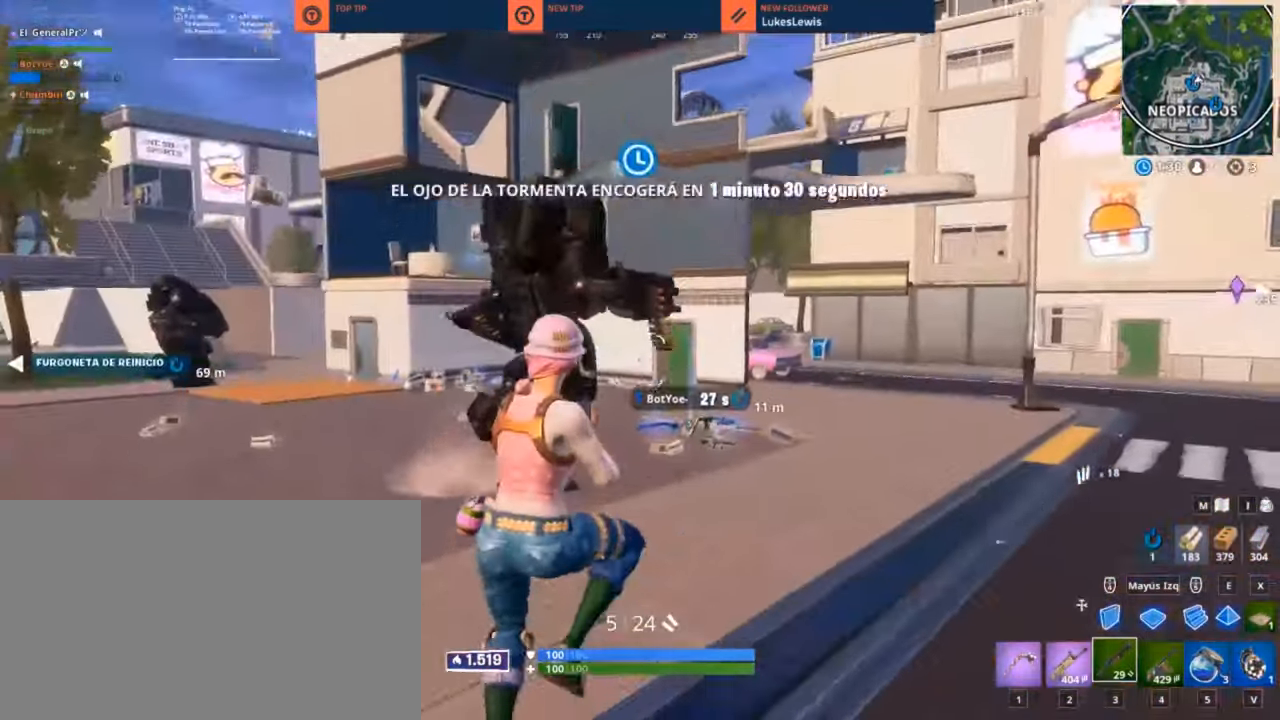
Gameplay with keyboard and mouse; each line is a JSON object with the keys and mouse buttons held at the frame after it. "events" lists presses ("down") and releases ("up") of "1", "2", "3", "4", "5", "a", "alt", "c", "caps_lock", "ctrl", "d", "e", "f", "g", "q", "r", "s", "shift", "space", "t", "tab", "v", "w", "x", "z", "mouse_left", "mouse_wheel" and "mouse_right" between this image and that frame as [ms after this image, input, new state], when the widget could be followed in between. "mouse_left", "mouse_wheel", "mouse_right" = the "left", "wheel", "right" buttons of the "mouse" list. No other keys are recorded. "wheel" means that the mouse wheel is clicked or scrolled. "mouse_move" is the direction in which the mouse moves at that frame (one of eight, or "still"), when it could be read.
{"keys": ["4", "s"], "mouse": [], "mouse_move": "still", "events": [[33, "s", "down"], [167, "d", "up"], [434, "4", "down"]]}
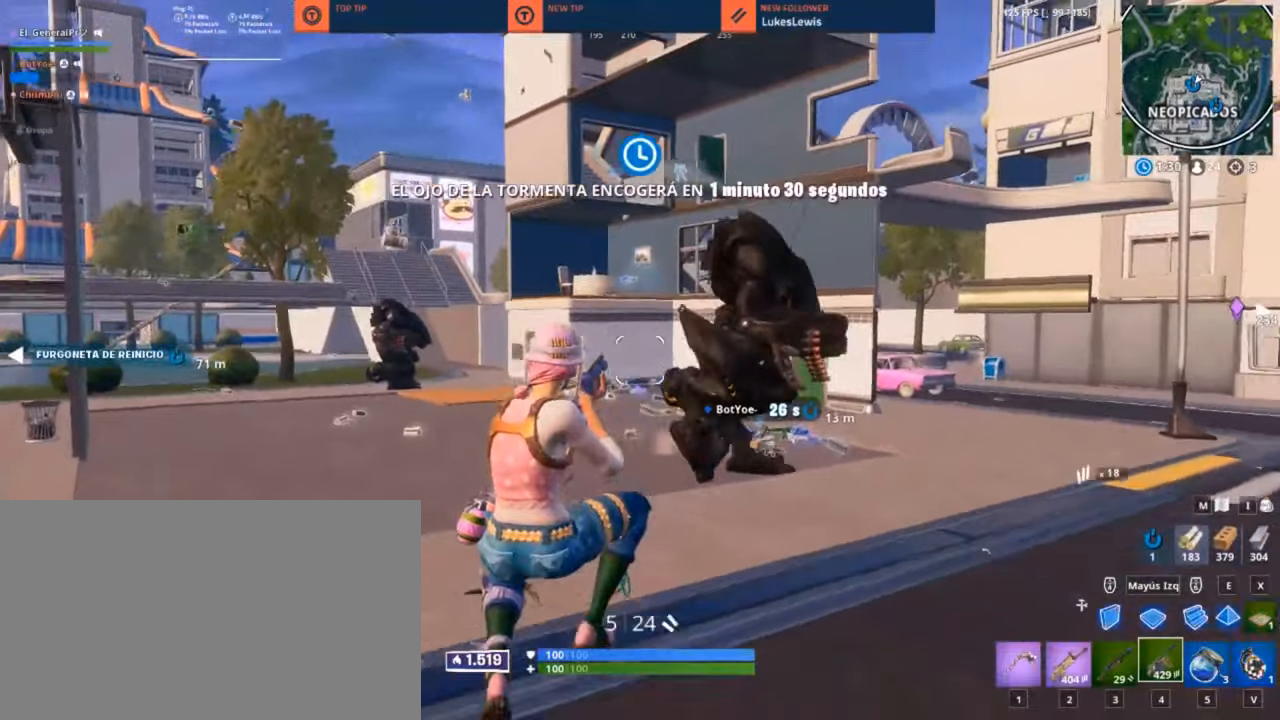
{"keys": ["d"], "mouse": ["left"], "mouse_move": "left", "events": [[67, "4", "up"], [267, "d", "down"], [267, "mouse_left", "down"], [467, "s", "up"]]}
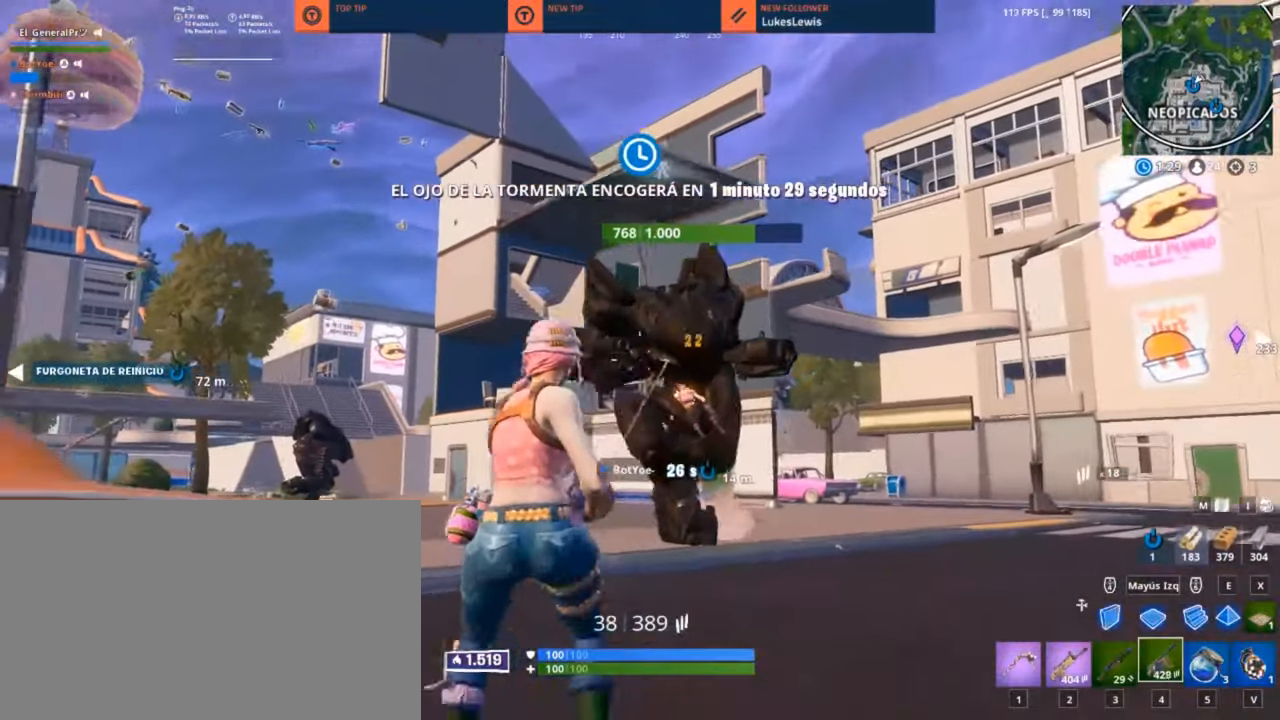
{"keys": ["a", "w"], "mouse": ["left"], "mouse_move": "down", "events": [[267, "space", "down"], [367, "space", "up"], [434, "d", "up"], [434, "w", "down"], [467, "a", "down"]]}
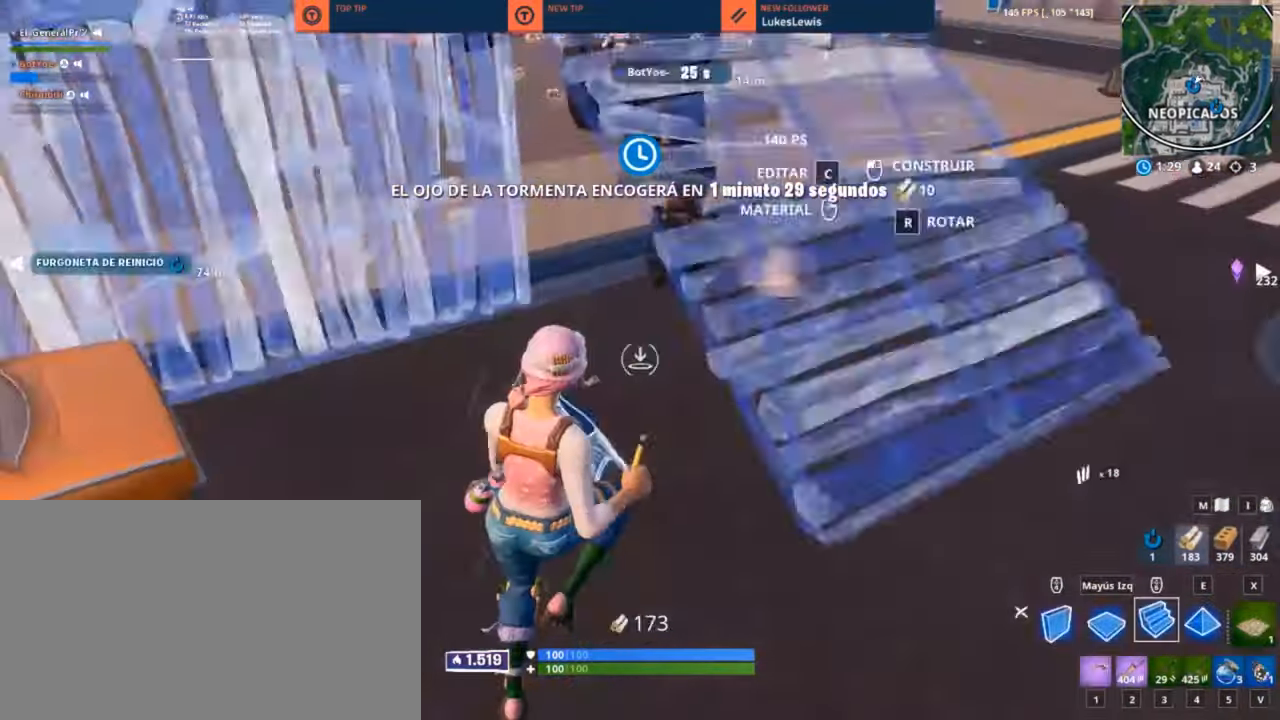
{"keys": ["d", "w"], "mouse": ["left"], "mouse_move": "up", "events": [[100, "a", "up"], [284, "a", "down"], [400, "a", "up"], [484, "d", "down"]]}
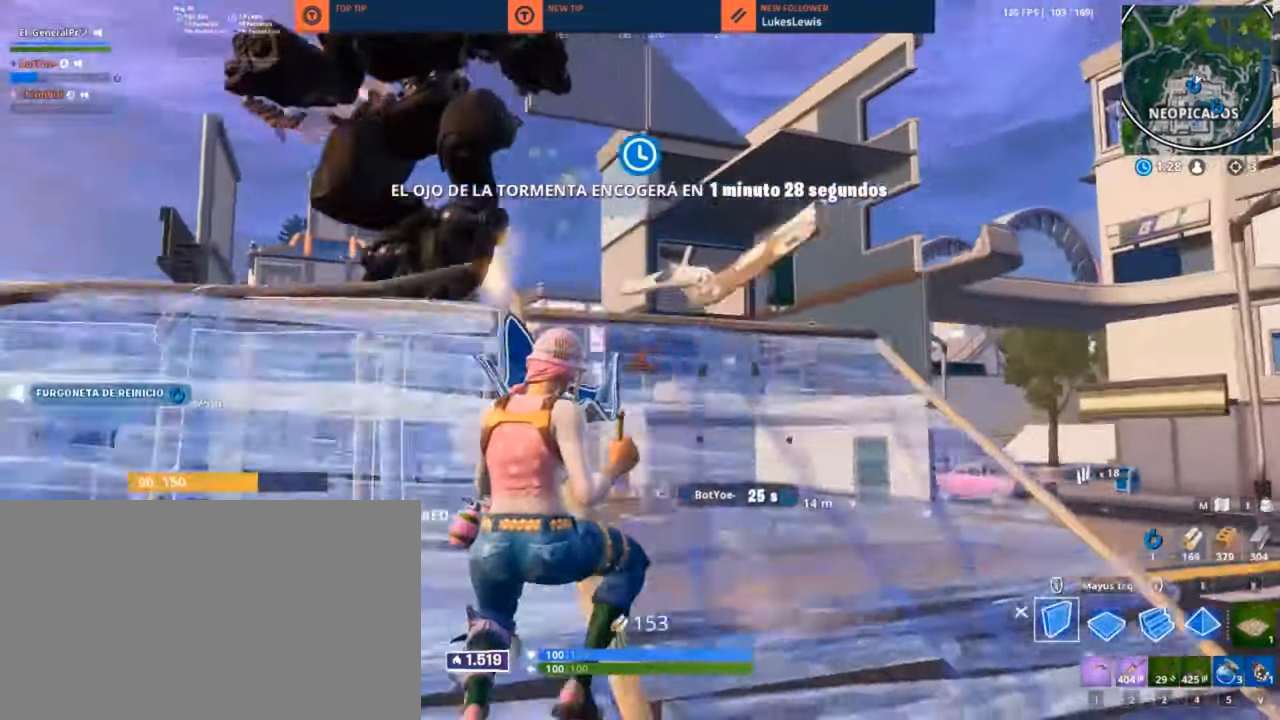
{"keys": ["d"], "mouse": [], "mouse_move": "down", "events": [[67, "v", "down"], [117, "mouse_left", "up"], [117, "v", "up"], [300, "w", "up"]]}
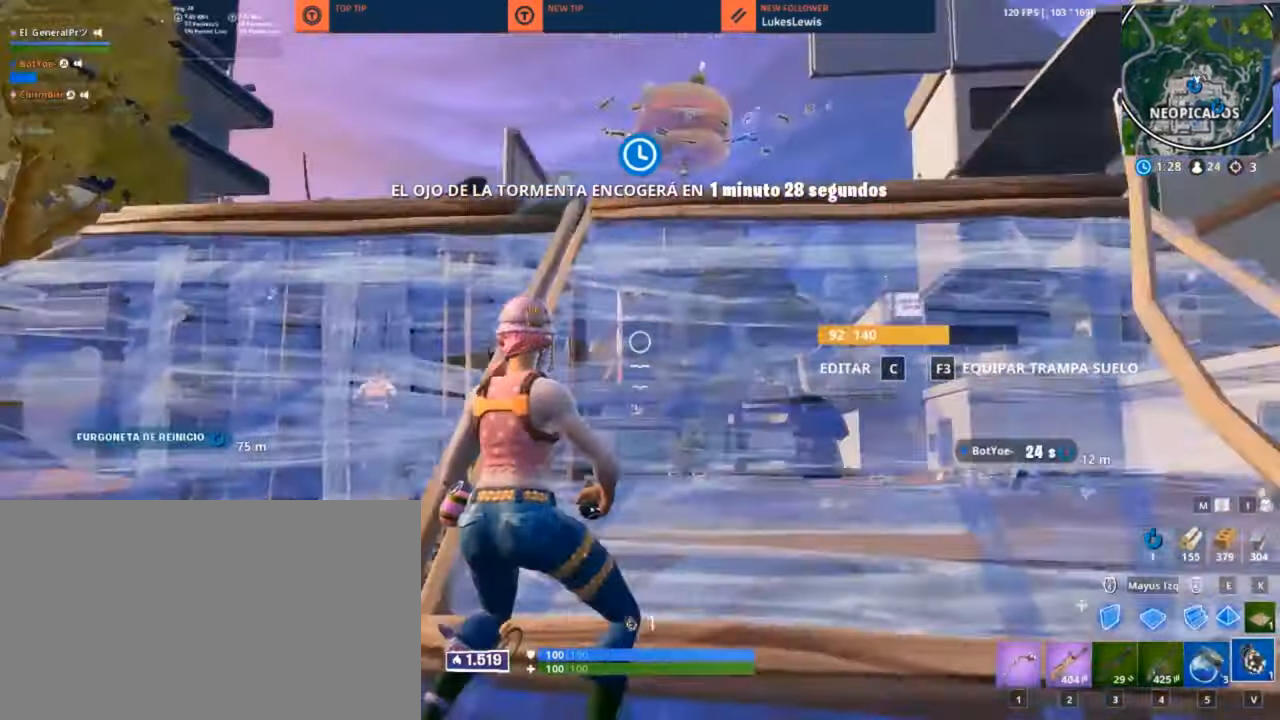
{"keys": ["d", "w"], "mouse": [], "mouse_move": "up", "events": [[34, "s", "down"], [267, "s", "up"], [467, "w", "down"]]}
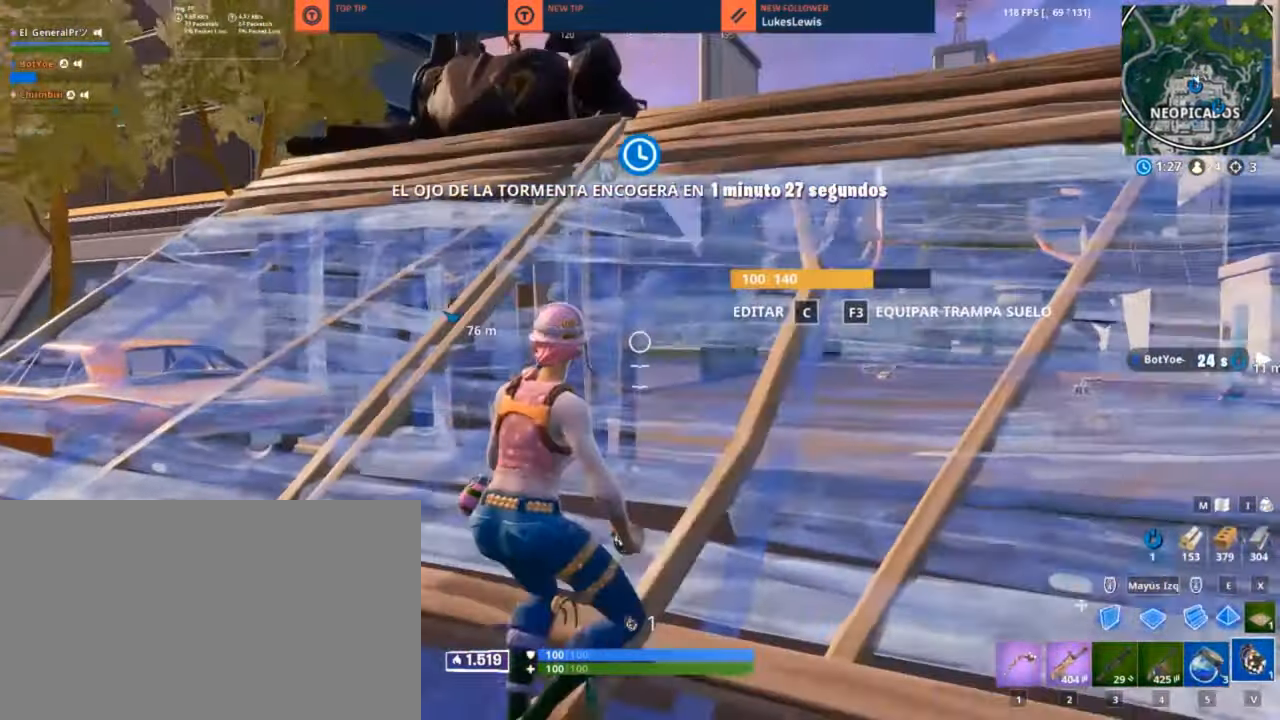
{"keys": ["d", "w"], "mouse": [], "mouse_move": "left", "events": []}
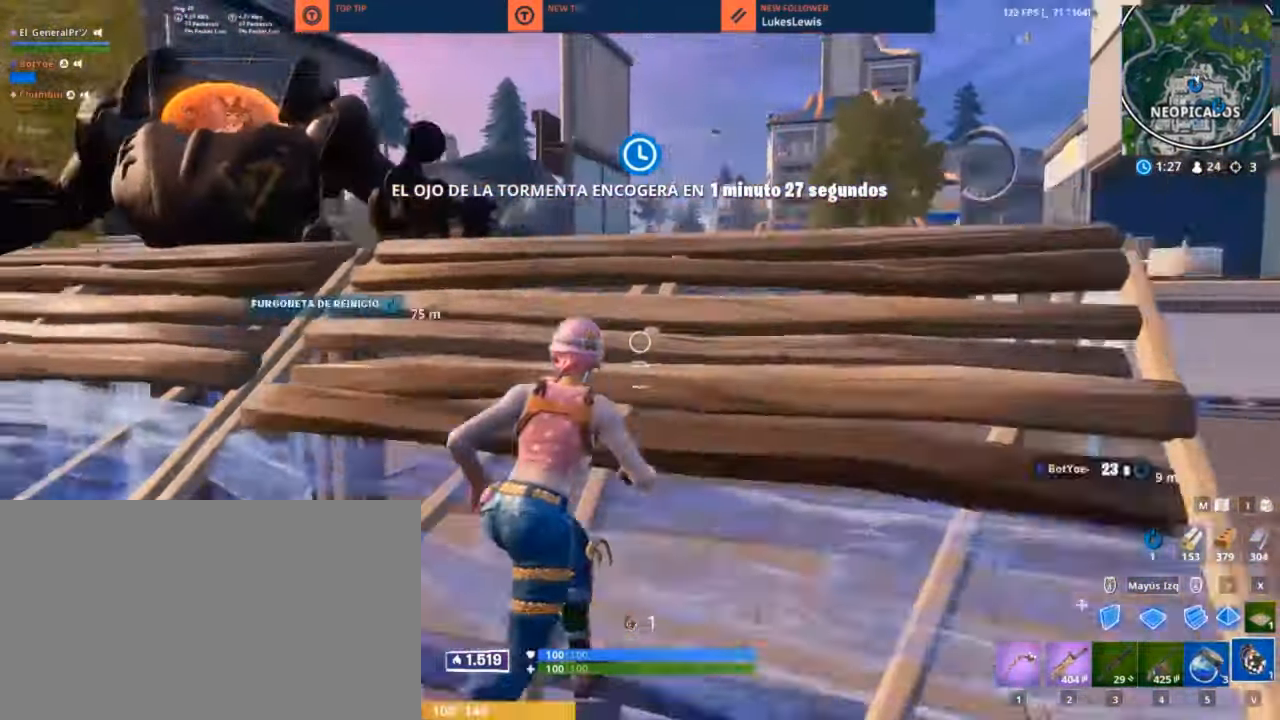
{"keys": ["d"], "mouse": [], "mouse_move": "still", "events": [[17, "space", "down"], [67, "mouse_left", "down"], [67, "w", "up"], [134, "space", "up"], [217, "mouse_left", "up"]]}
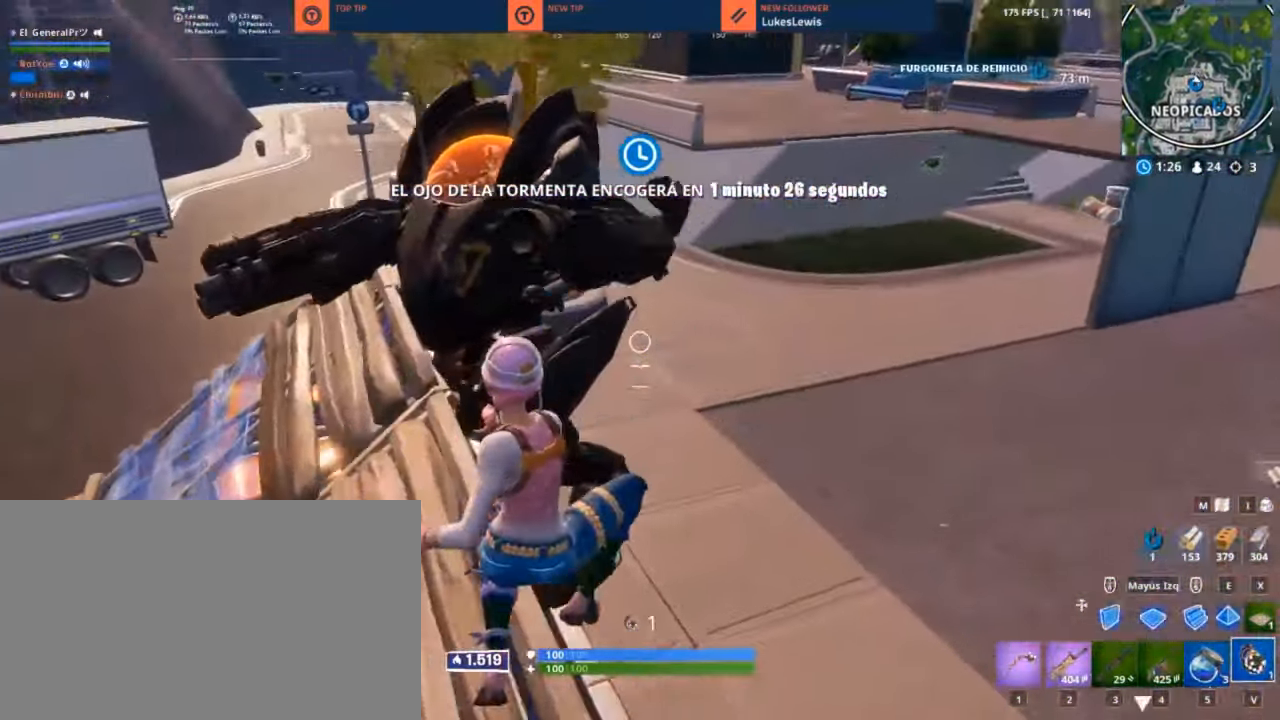
{"keys": ["d", "w"], "mouse": [], "mouse_move": "left", "events": [[100, "s", "down"], [317, "s", "up"], [434, "w", "down"]]}
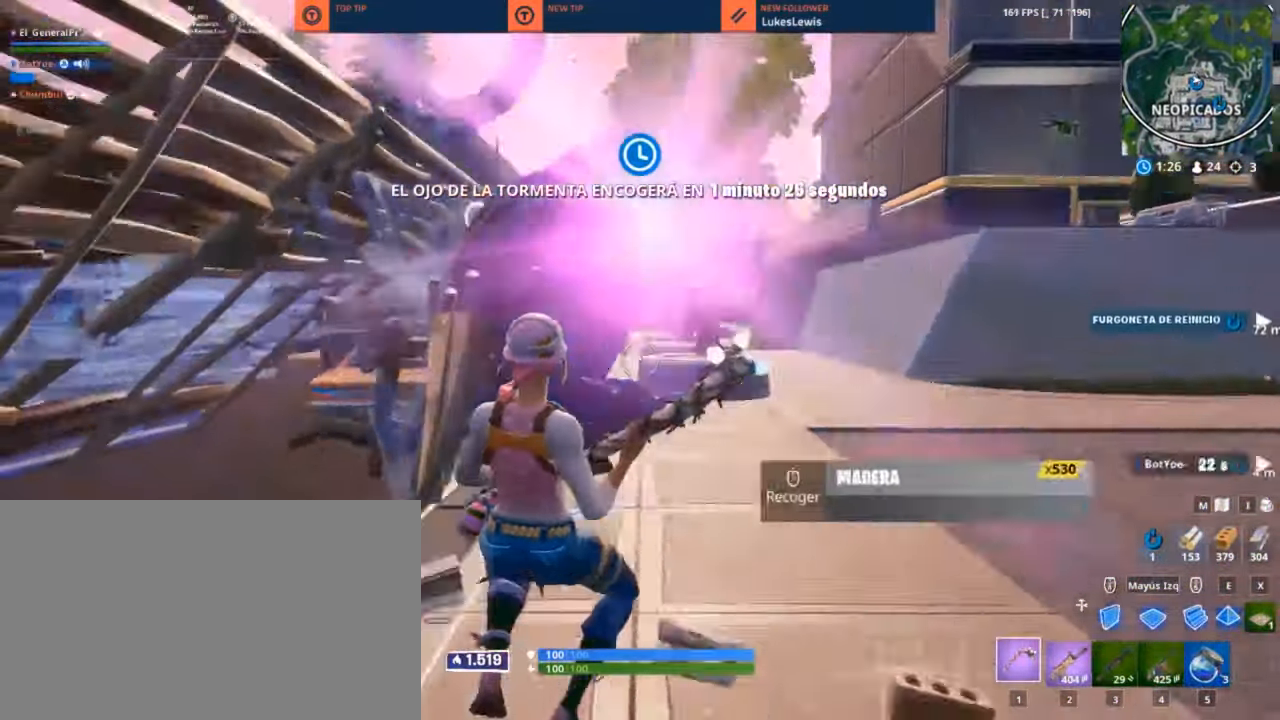
{"keys": ["3", "w"], "mouse": [], "mouse_move": "still", "events": [[150, "d", "up"], [267, "1", "down"], [284, "1", "up"], [484, "3", "down"]]}
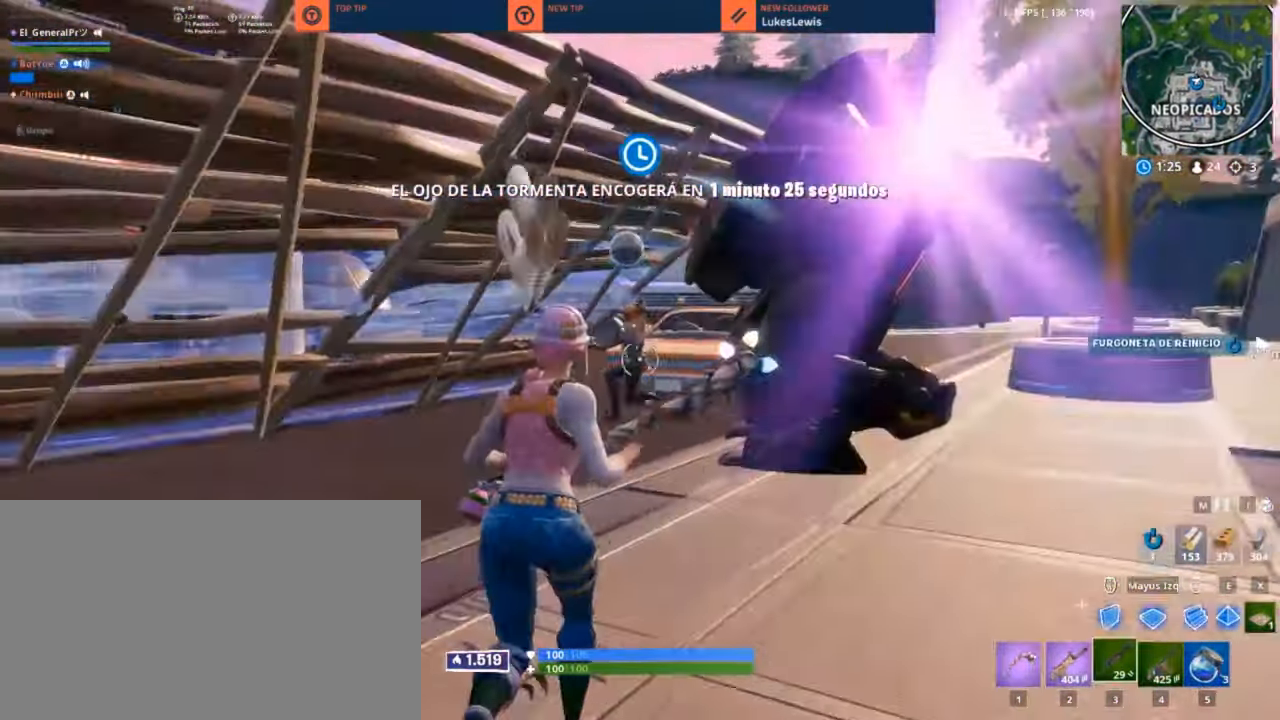
{"keys": ["a", "w"], "mouse": [], "mouse_move": "still", "events": [[50, "3", "up"], [117, "a", "down"]]}
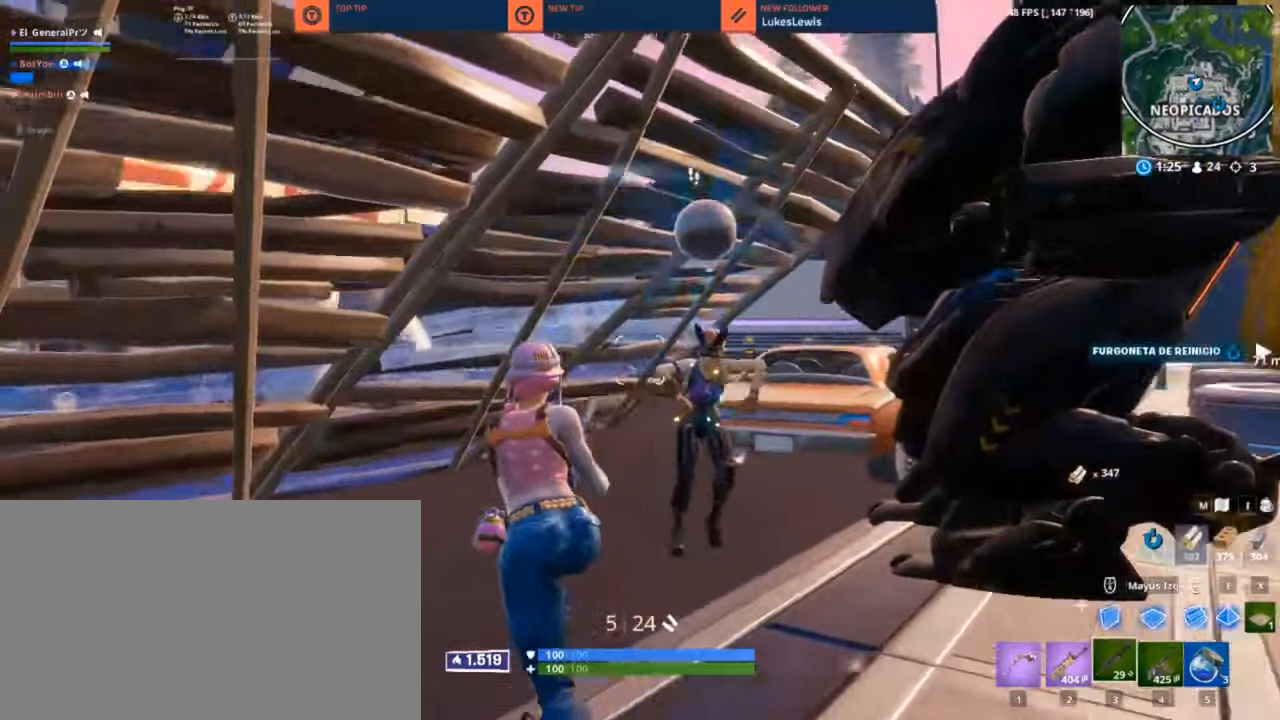
{"keys": ["d"], "mouse": [], "mouse_move": "right", "events": [[16, "mouse_left", "down"], [83, "4", "down"], [83, "mouse_left", "up"], [200, "4", "up"], [366, "w", "up"], [483, "a", "up"], [483, "d", "down"]]}
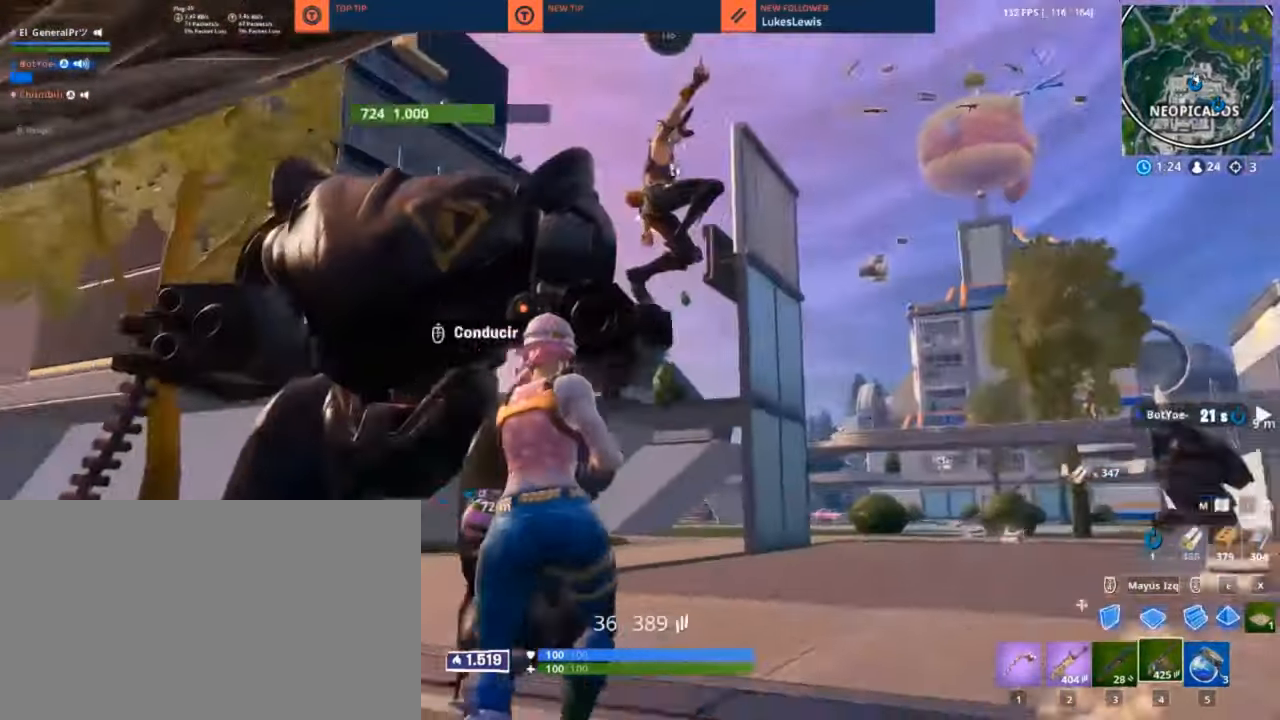
{"keys": ["w"], "mouse": [], "mouse_move": "left", "events": [[116, "w", "down"], [166, "d", "up"], [250, "3", "down"], [300, "3", "up"]]}
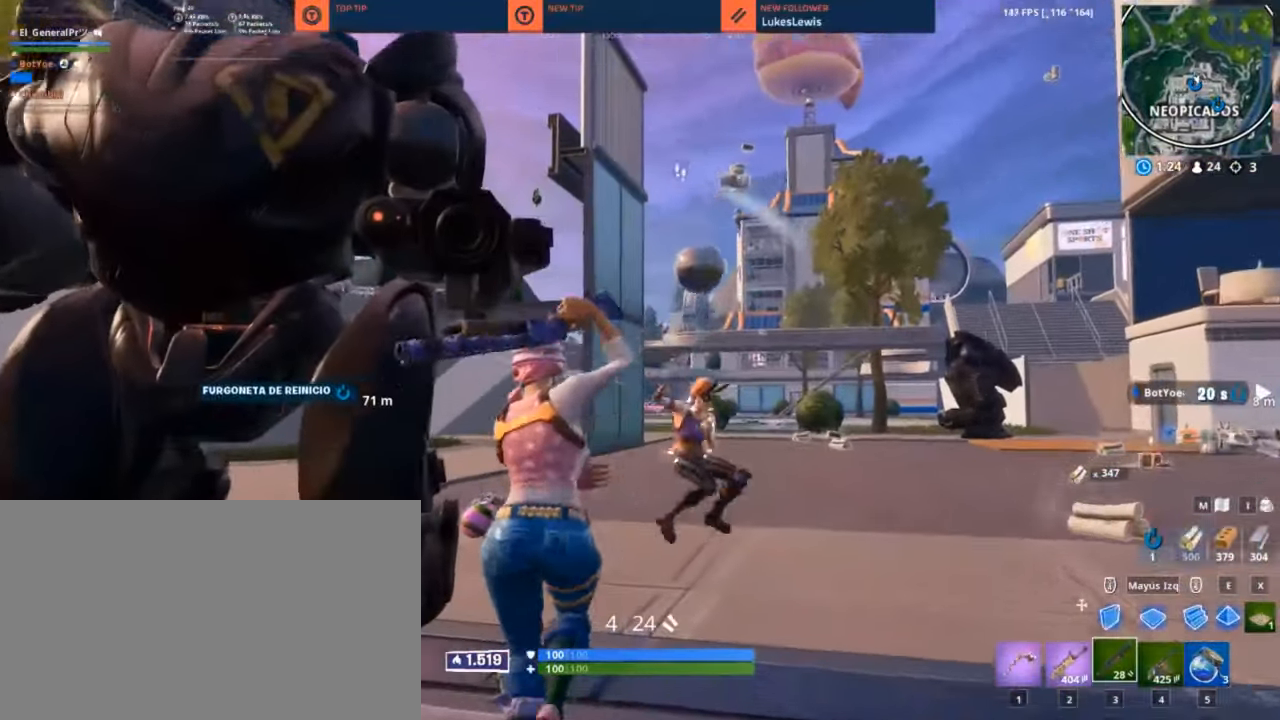
{"keys": ["a", "w"], "mouse": [], "mouse_move": "up", "events": [[16, "d", "down"], [350, "d", "up"], [500, "a", "down"]]}
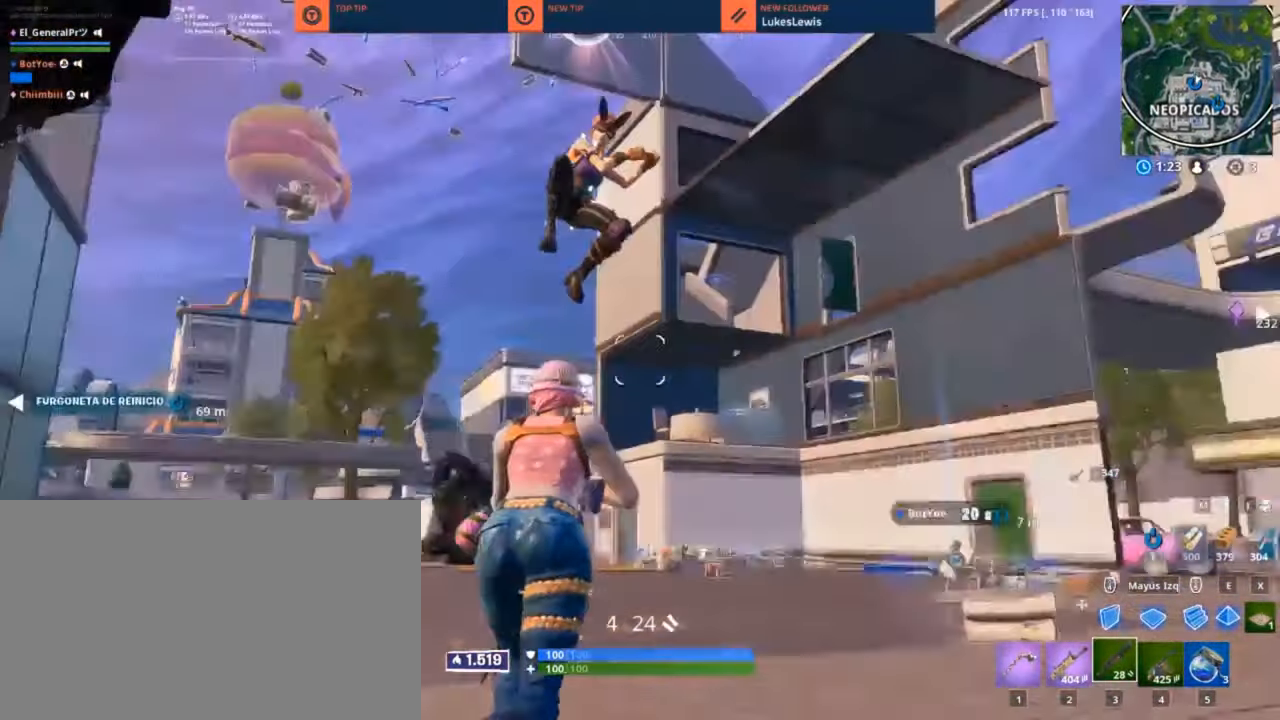
{"keys": ["a"], "mouse": [], "mouse_move": "down", "events": [[100, "mouse_left", "down"], [133, "4", "down"], [250, "mouse_left", "up"], [300, "4", "up"], [466, "w", "up"]]}
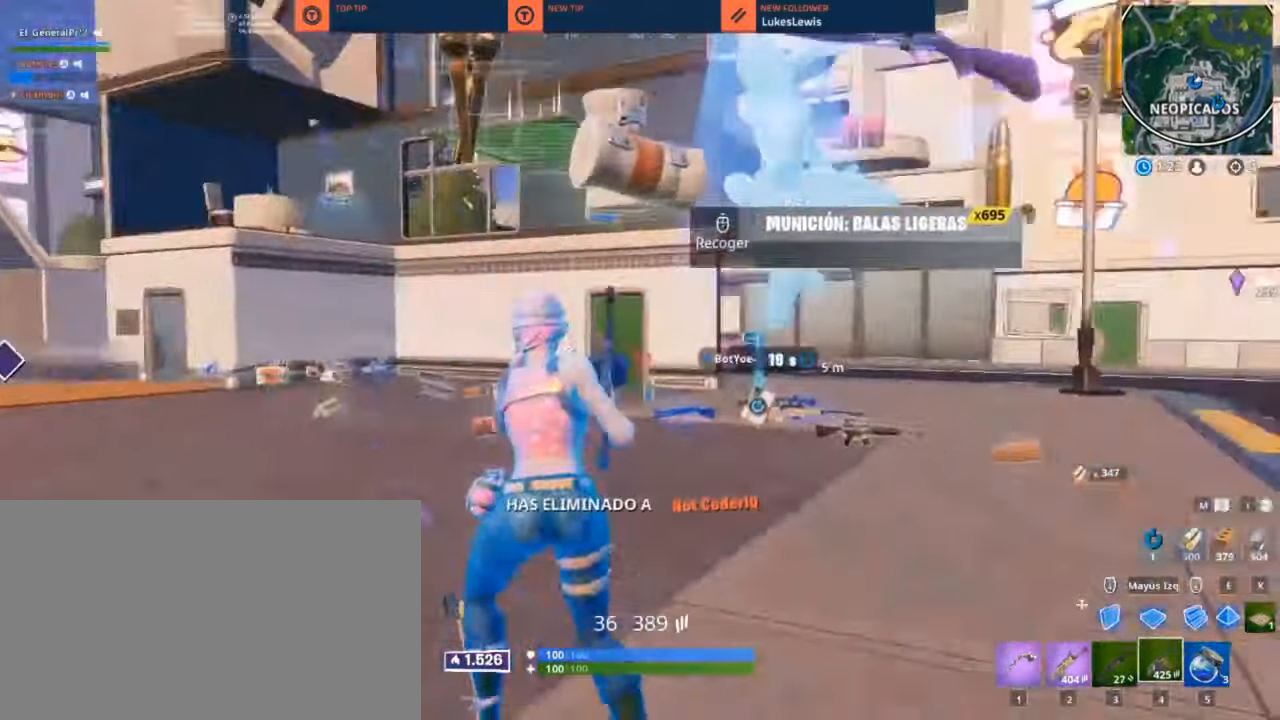
{"keys": ["w"], "mouse": [], "mouse_move": "down-left", "events": [[266, "a", "up"], [266, "w", "down"], [400, "1", "down"], [483, "1", "up"]]}
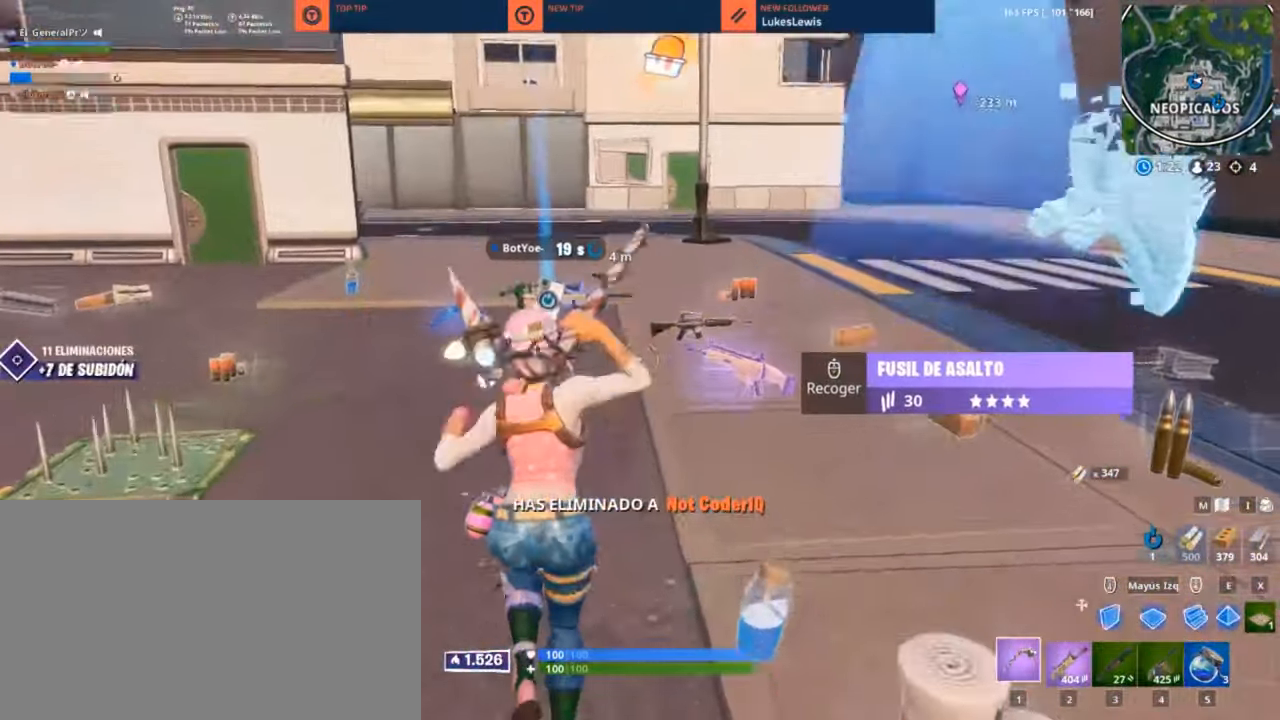
{"keys": ["w"], "mouse": [], "mouse_move": "left", "events": [[116, "d", "down"], [316, "d", "up"]]}
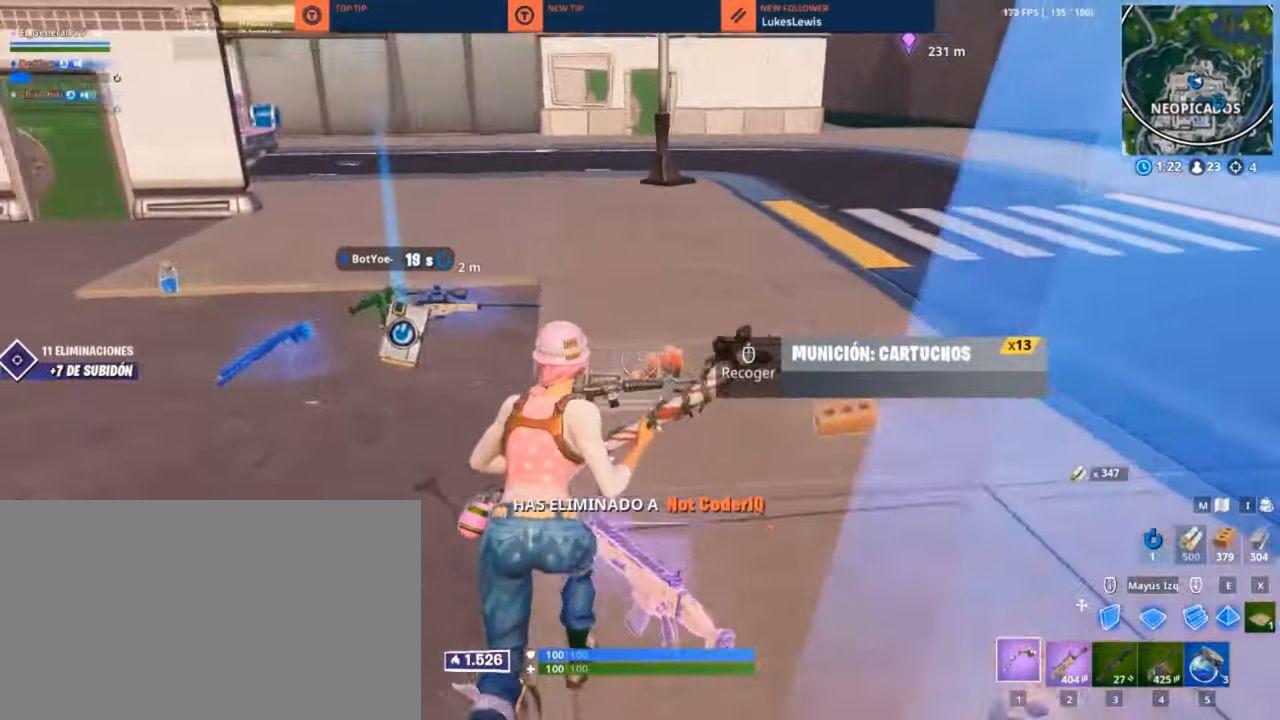
{"keys": [], "mouse": [], "mouse_move": "still", "events": [[200, "mouse_wheel", "down"], [233, "w", "up"], [283, "mouse_wheel", "up"]]}
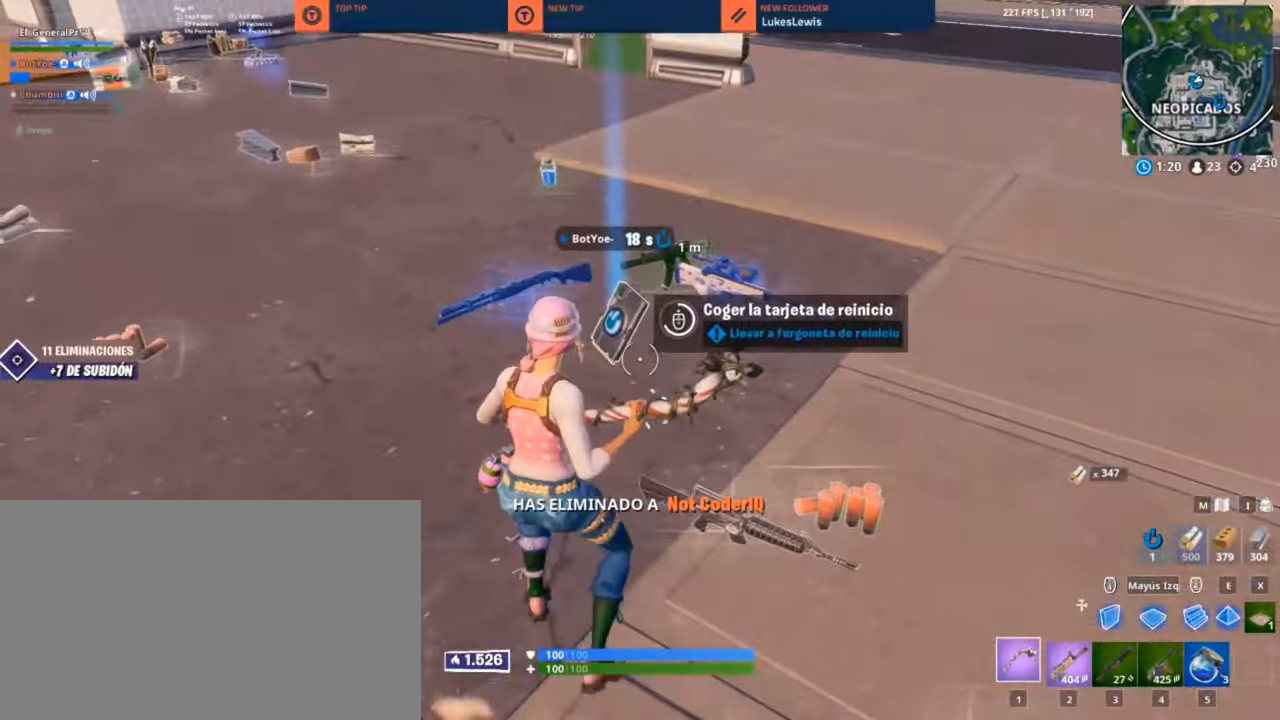
{"keys": ["1", "w"], "mouse": [], "mouse_move": "left", "events": [[300, "w", "down"], [450, "1", "down"]]}
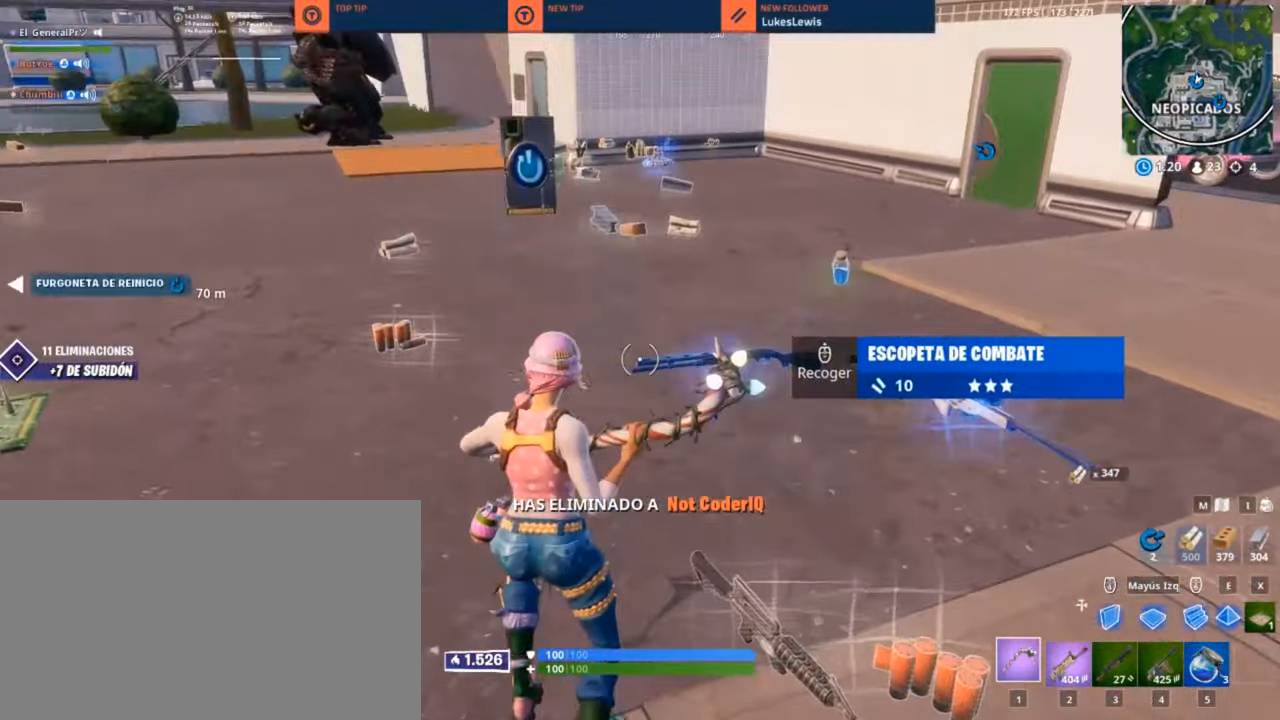
{"keys": ["a", "w"], "mouse": [], "mouse_move": "still", "events": [[16, "1", "up"], [283, "a", "down"]]}
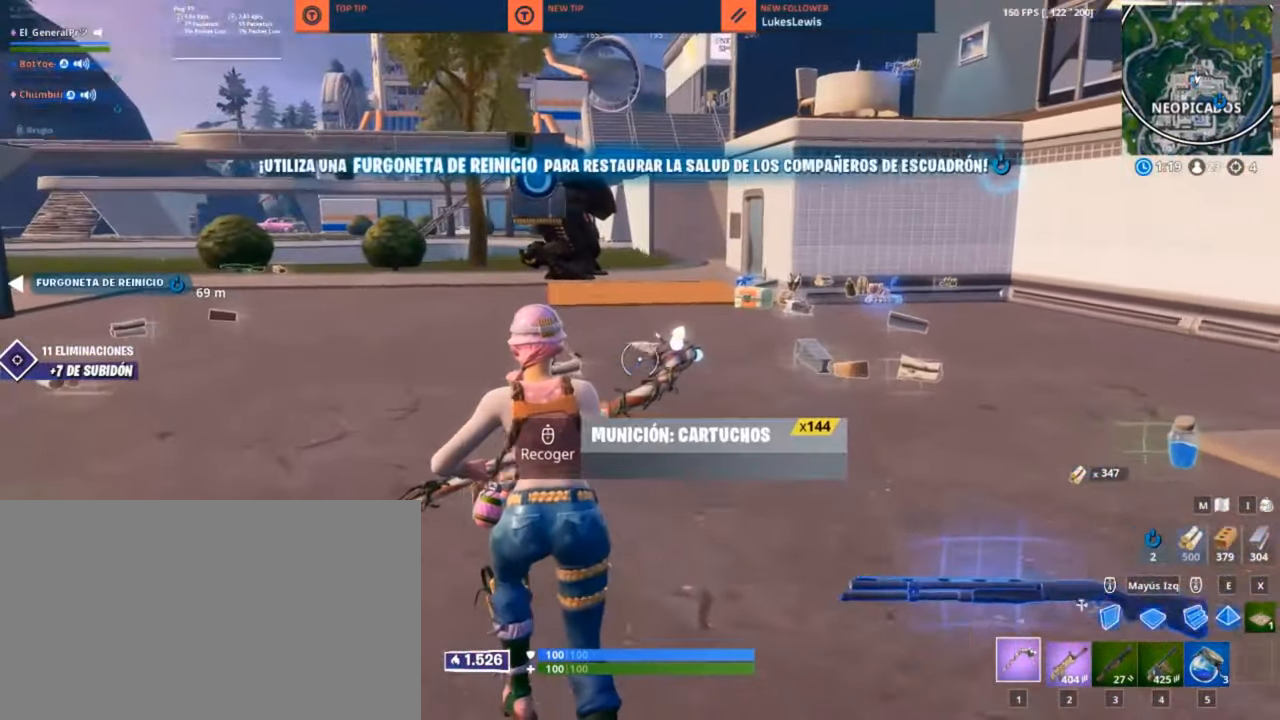
{"keys": ["w"], "mouse": [], "mouse_move": "right", "events": [[133, "a", "up"]]}
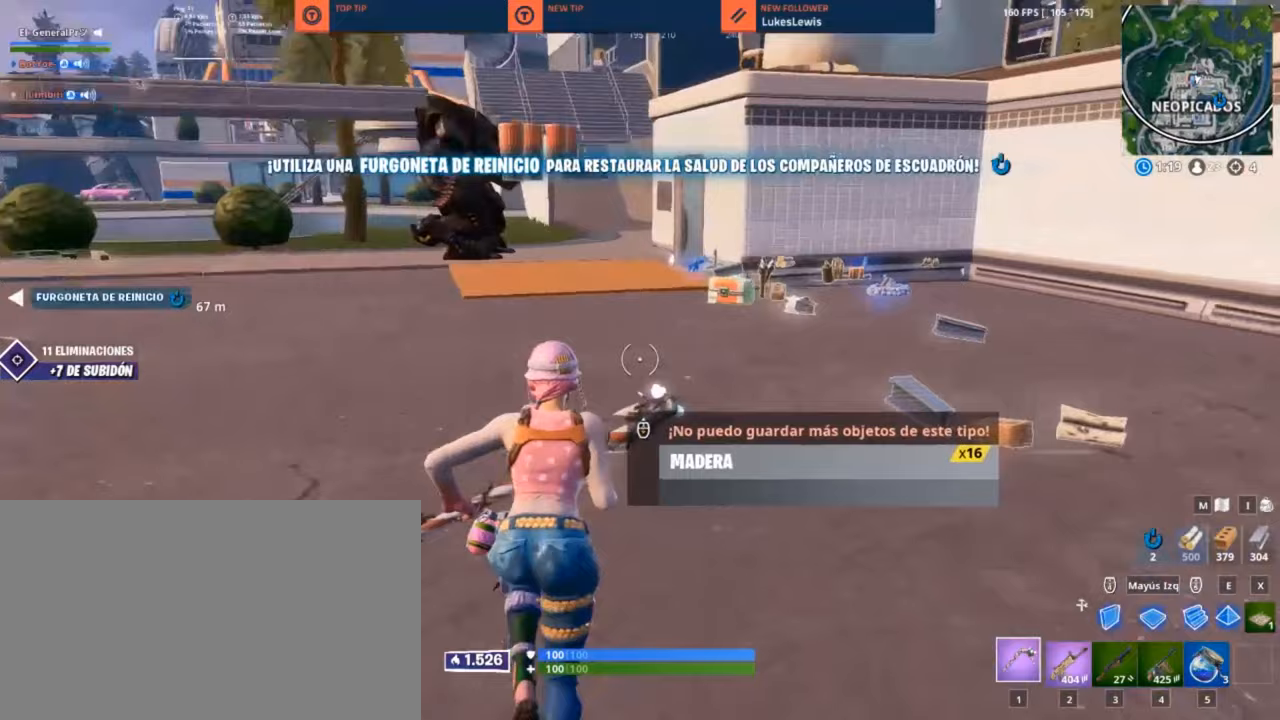
{"keys": ["w"], "mouse": [], "mouse_move": "left", "events": [[17, "d", "down"], [283, "d", "up"]]}
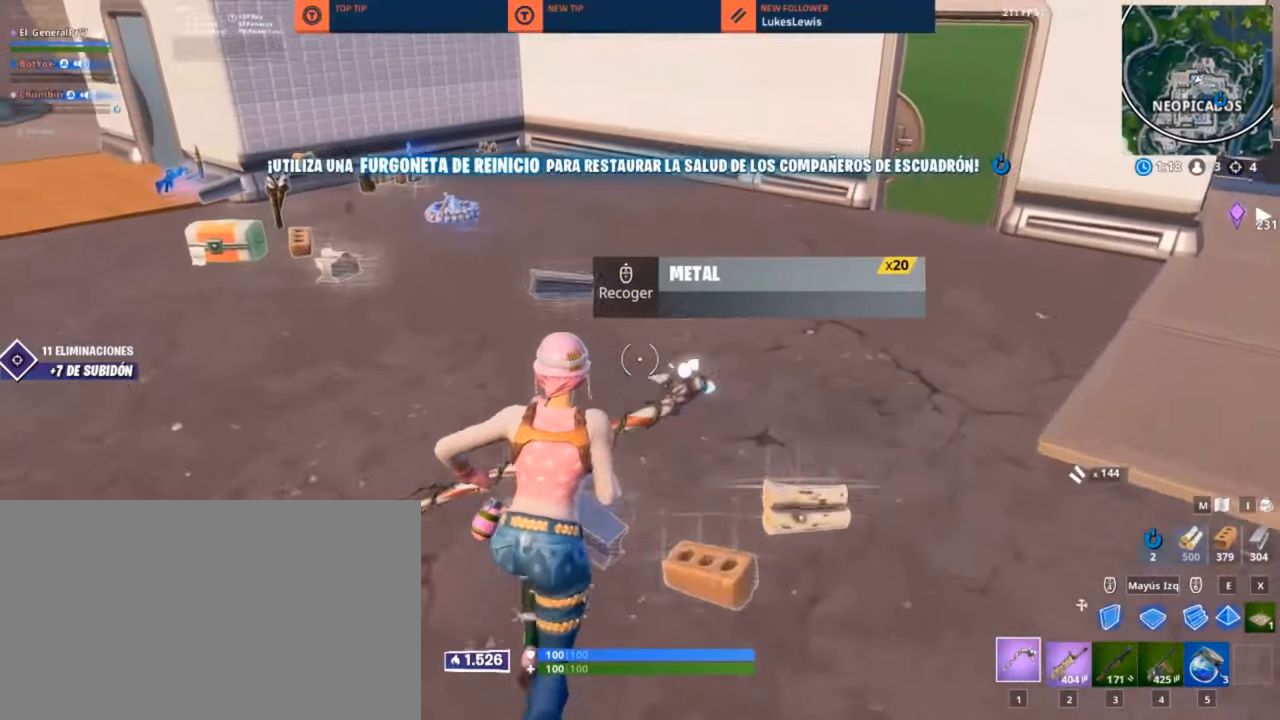
{"keys": ["a", "w"], "mouse": ["wheel"], "mouse_move": "left", "events": [[67, "d", "down"], [233, "d", "up"], [400, "a", "down"], [400, "mouse_wheel", "down"]]}
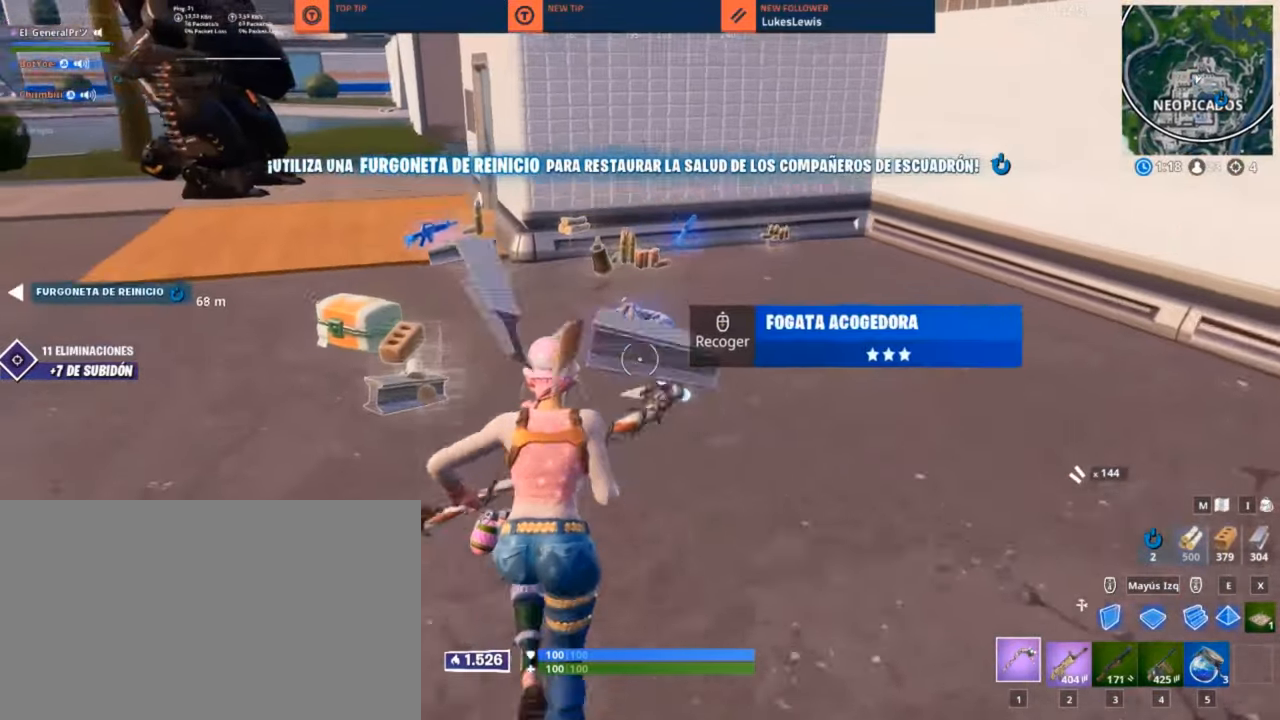
{"keys": ["a", "w"], "mouse": ["wheel"], "mouse_move": "still", "events": [[33, "a", "up"], [83, "mouse_wheel", "up"], [333, "a", "down"], [367, "mouse_wheel", "down"]]}
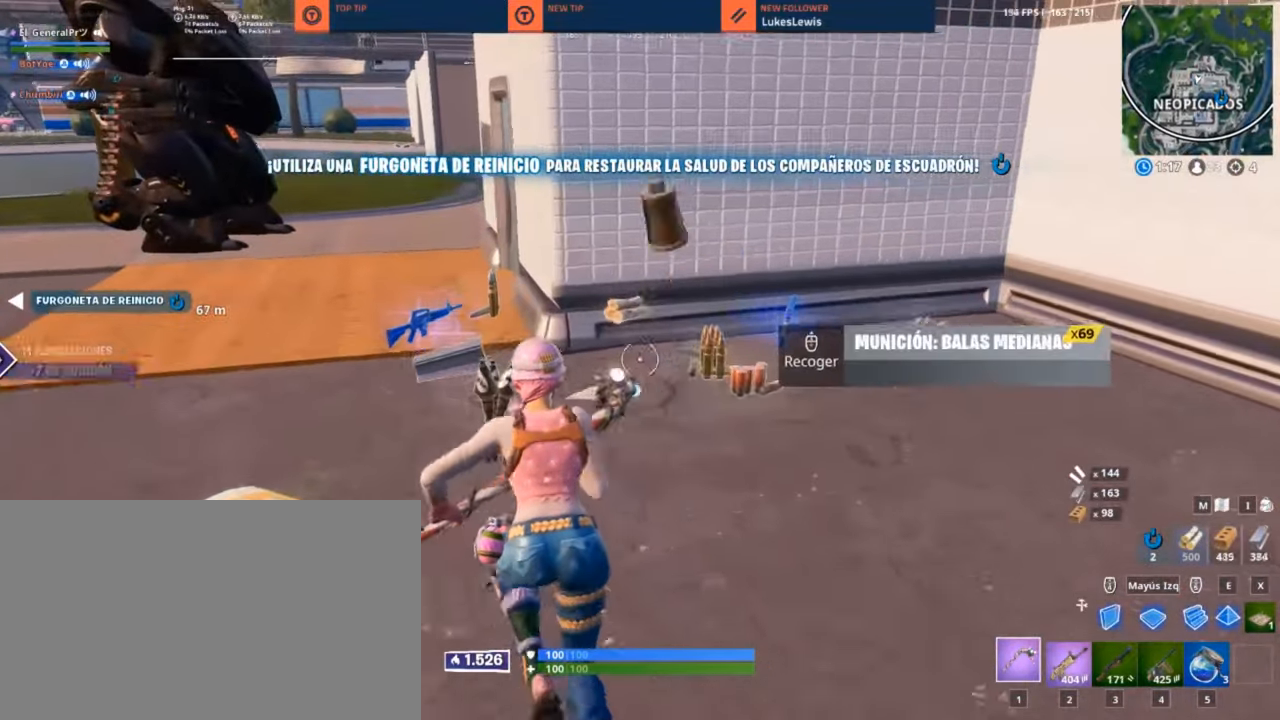
{"keys": ["w"], "mouse": [], "mouse_move": "down-right", "events": [[117, "a", "up"], [250, "mouse_wheel", "up"]]}
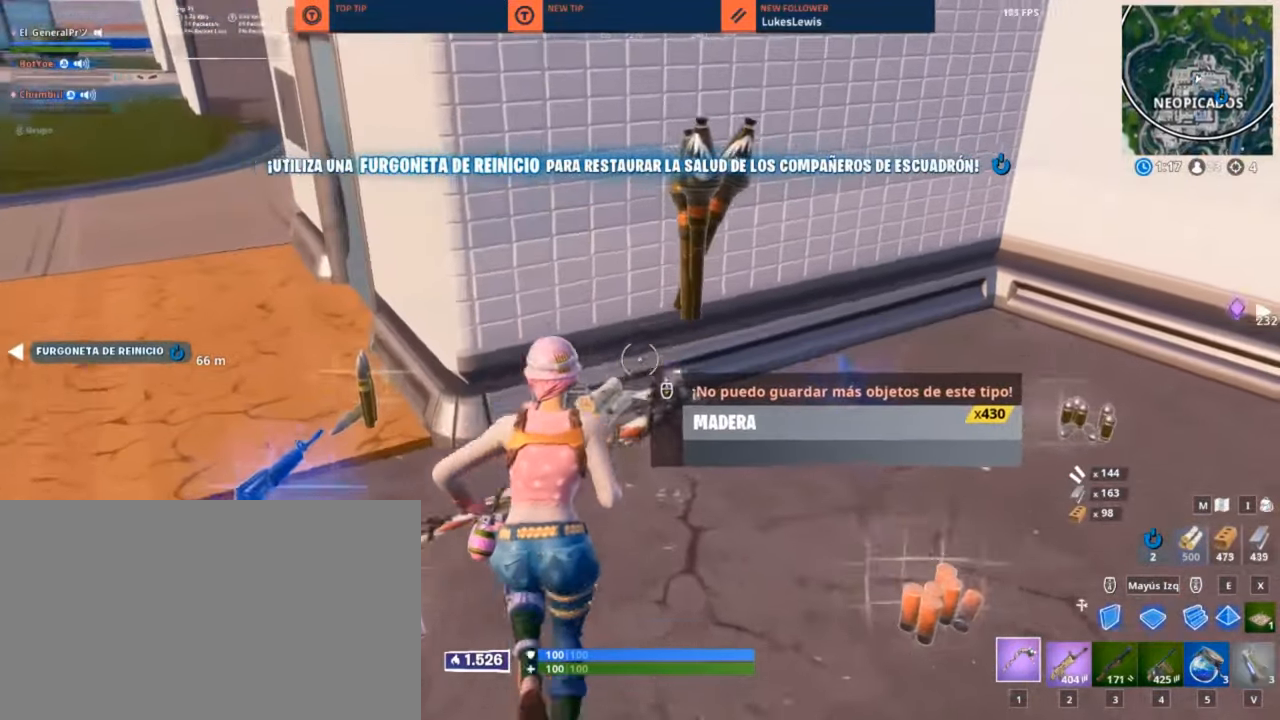
{"keys": ["a"], "mouse": [], "mouse_move": "still", "events": [[217, "d", "down"], [217, "w", "up"], [283, "a", "down"], [283, "d", "up"]]}
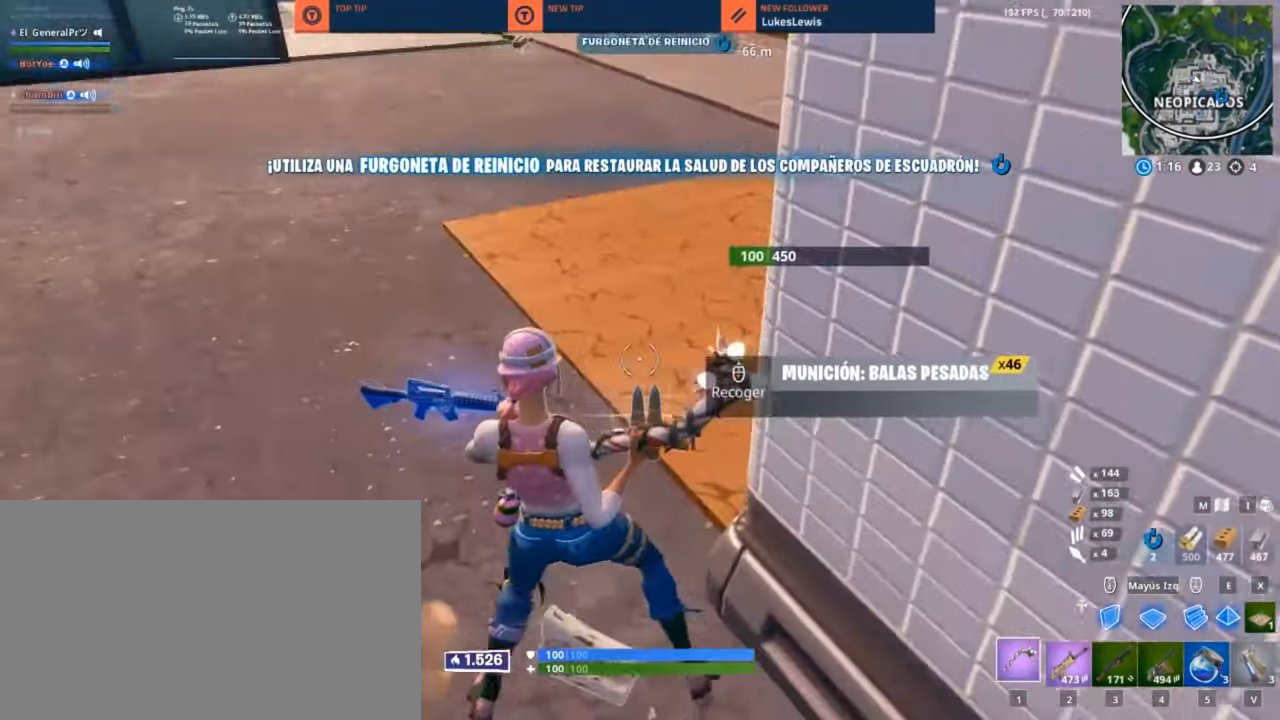
{"keys": ["a", "s"], "mouse": [], "mouse_move": "right", "events": [[50, "s", "down"], [133, "mouse_wheel", "down"], [383, "mouse_wheel", "up"]]}
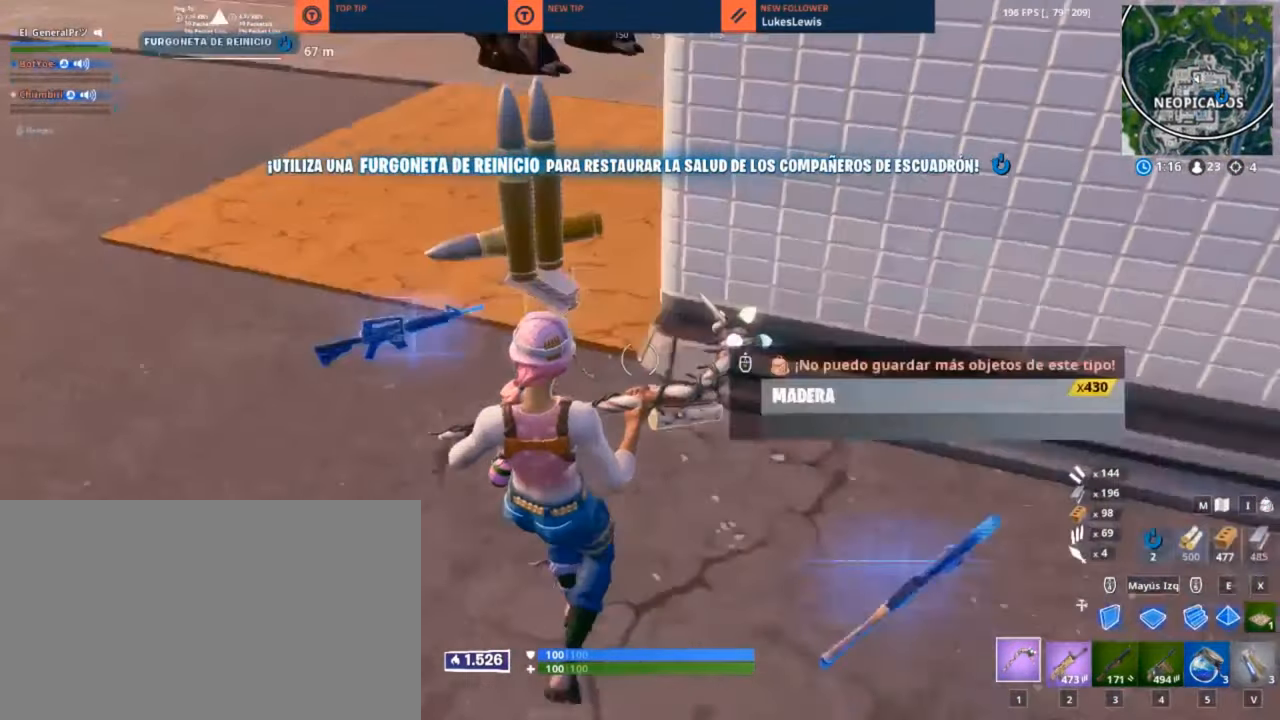
{"keys": ["3", "w"], "mouse": [], "mouse_move": "right", "events": [[33, "s", "up"], [100, "d", "down"], [167, "a", "up"], [300, "d", "up"], [300, "w", "down"], [433, "3", "down"]]}
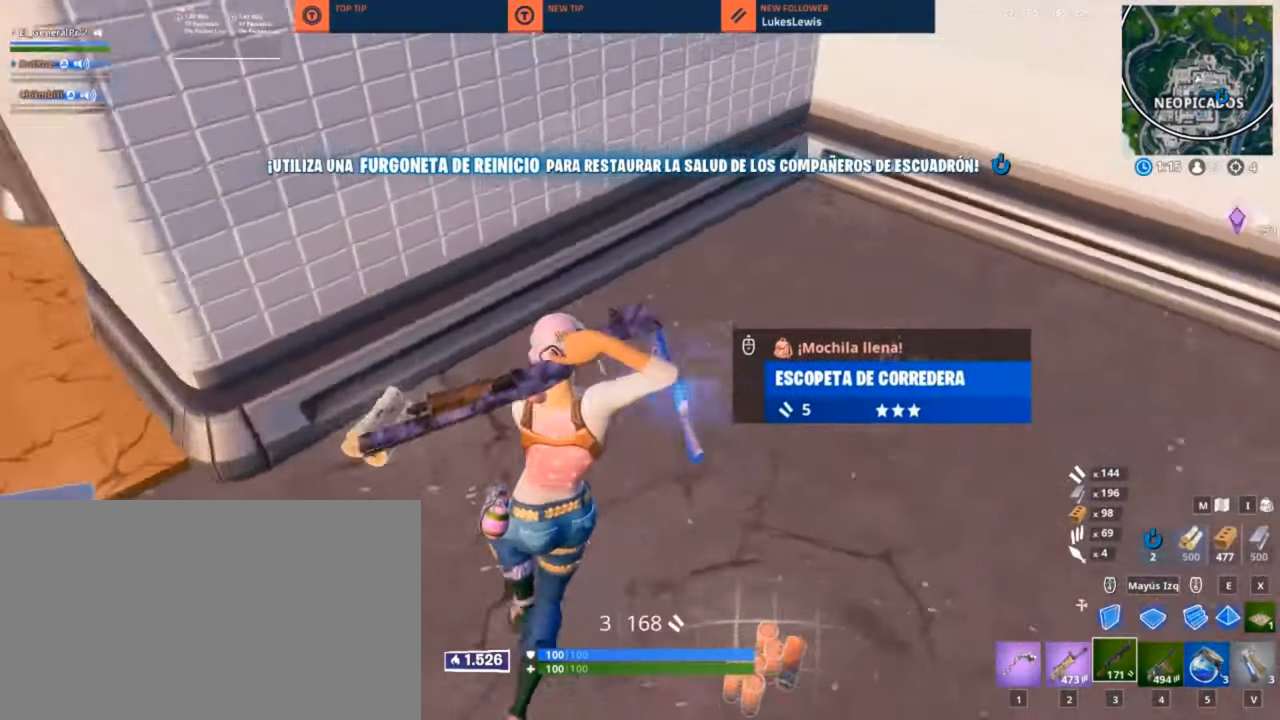
{"keys": ["w"], "mouse": [], "mouse_move": "up", "events": [[33, "3", "up"]]}